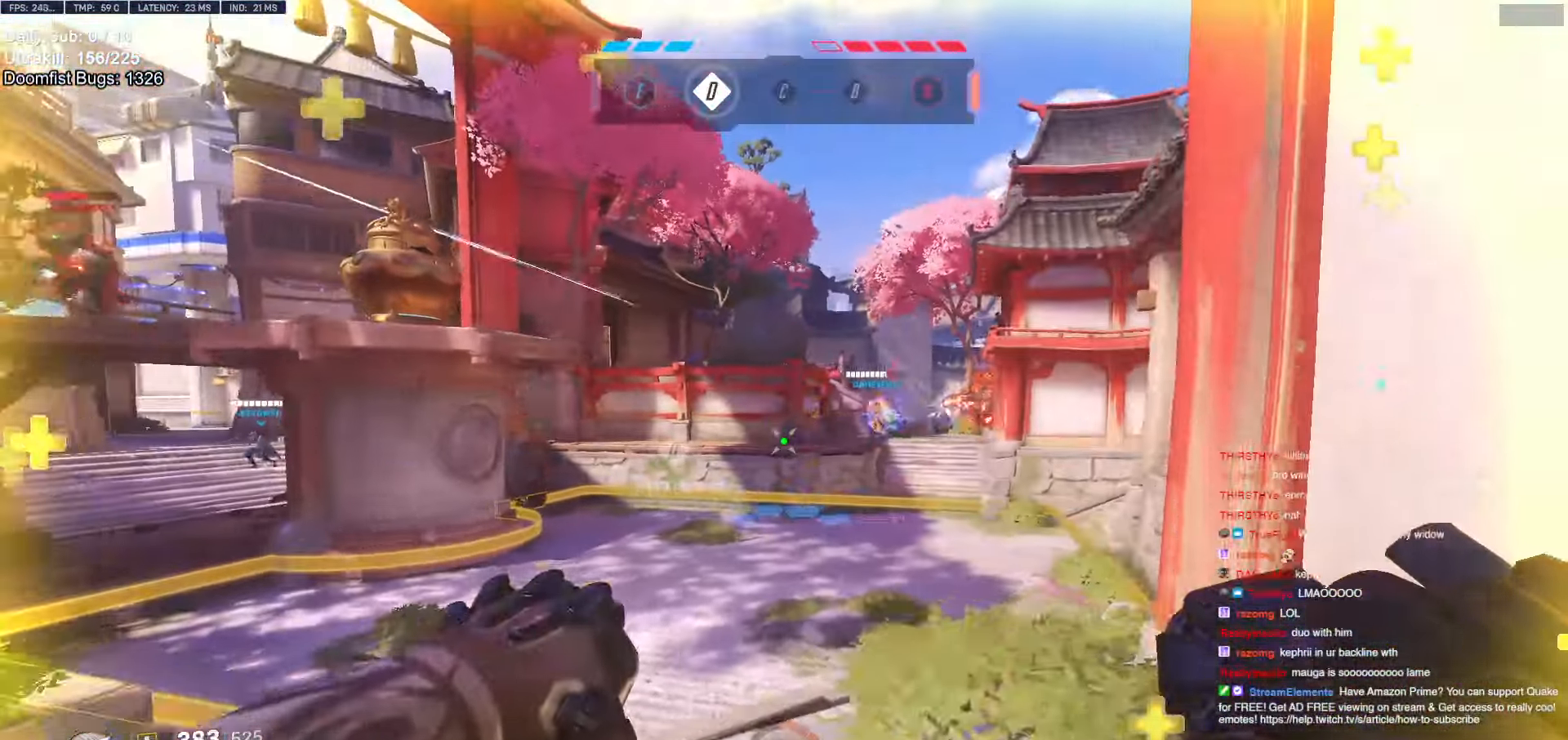
Gameplay with keyboard and mouse; each line is a JSON object with the keys and mouse buttons held at the frame after it. "events" lists presses ("down") and releases ("up") of "a", "ctrl", "d", "e", "f", "melee", "q", "r", "s", "shift", "space", "w", "mouse_left" and "mouse_right" between this image and that frame as [ms after this image, input, new state], when the widget could be followed in between. "mouse_left", "mouse_right" = the "left", "right" buttons of the "mouse" list. No other keys are recorded. Mouse movement is not recorded. Key names are as the overlay labels them; some are game actions (e.g. jump) rather than physical keys.
{"keys": ["d", "w"], "mouse": [], "events": [[184, "d", "up"], [217, "d", "down"]]}
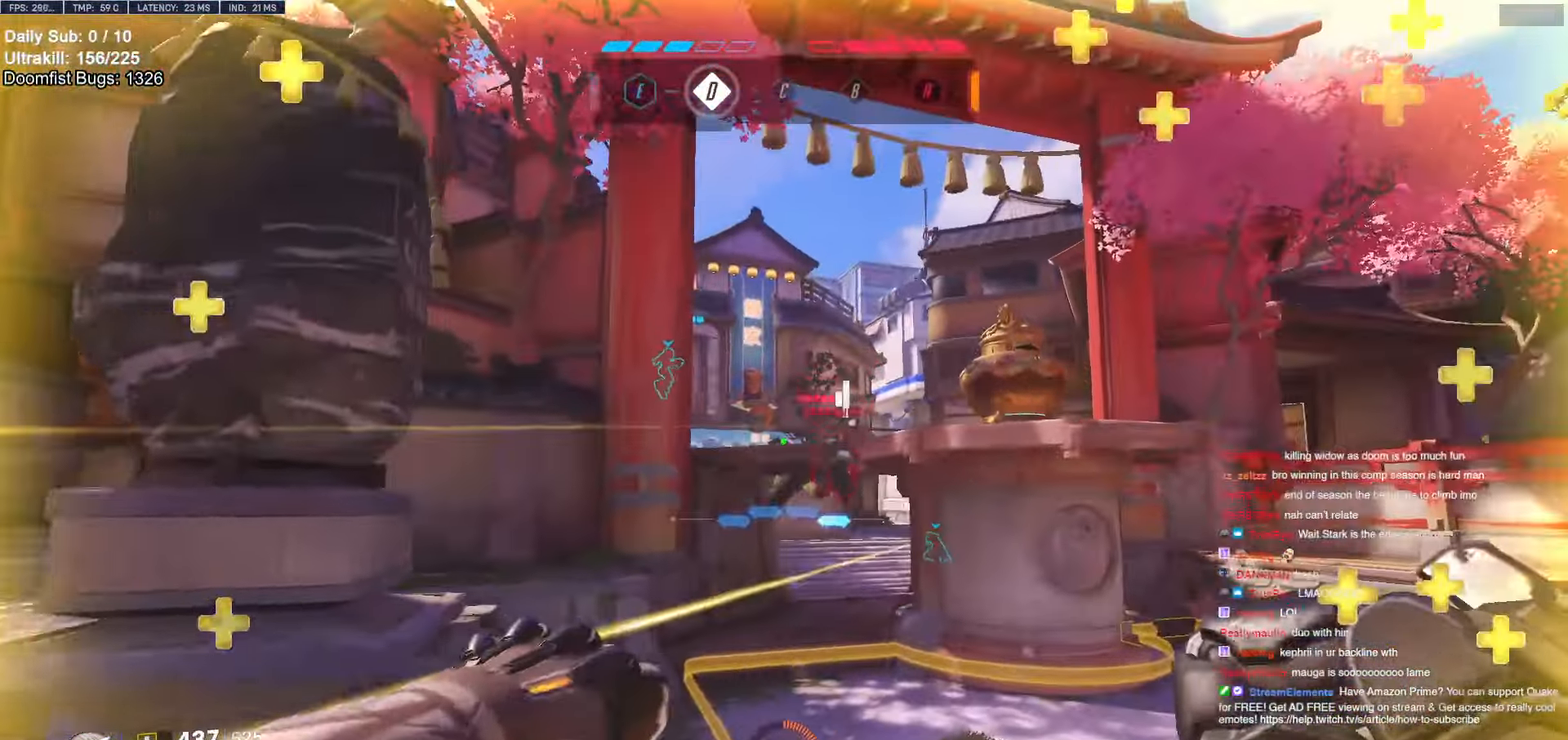
{"keys": ["w"], "mouse": [], "events": [[50, "d", "up"], [100, "a", "down"], [200, "a", "up"], [200, "mouse_left", "down"], [250, "d", "down"], [350, "mouse_left", "up"], [350, "space", "down"], [434, "d", "up"], [484, "space", "up"]]}
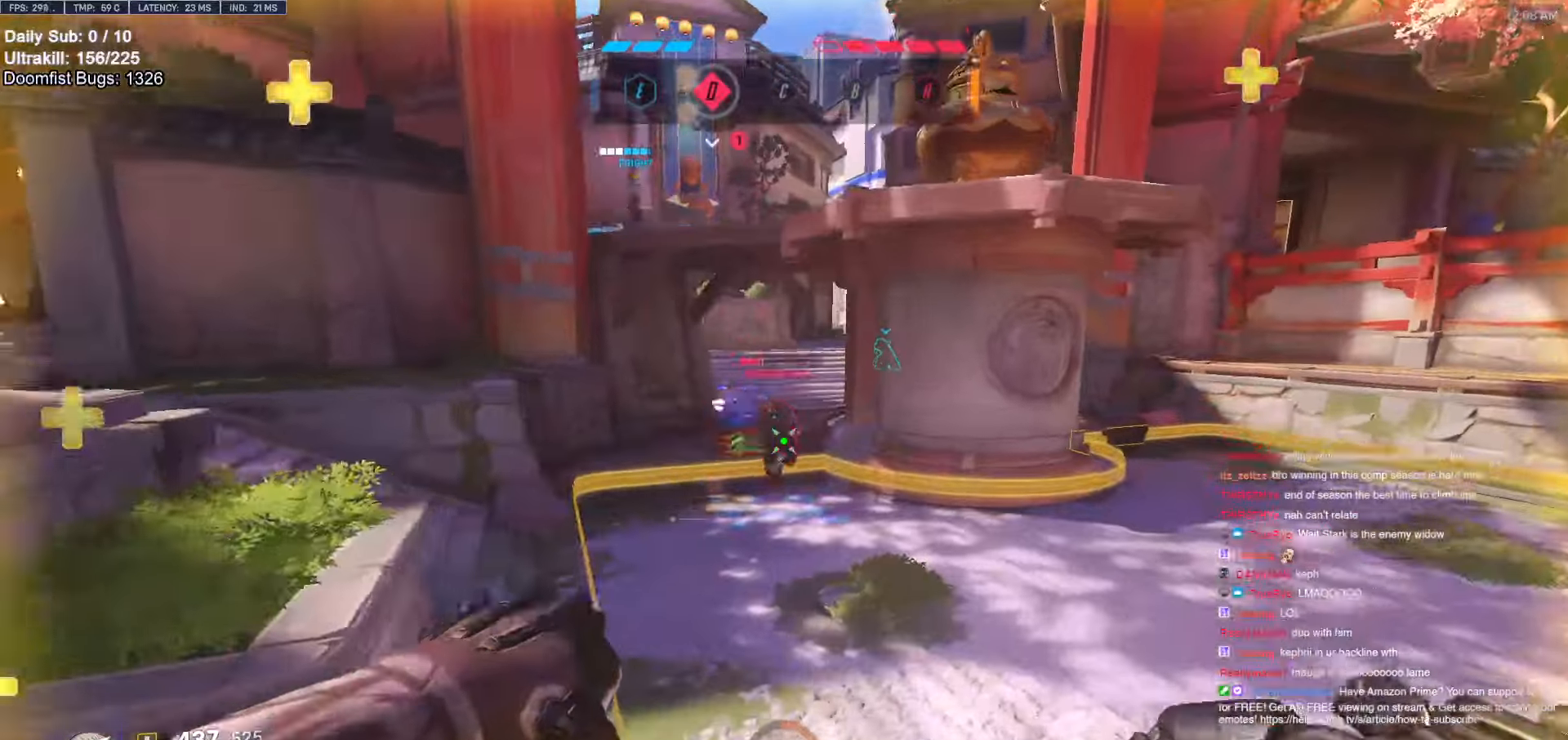
{"keys": ["d", "w"], "mouse": ["left"], "events": [[400, "mouse_left", "down"], [450, "d", "down"]]}
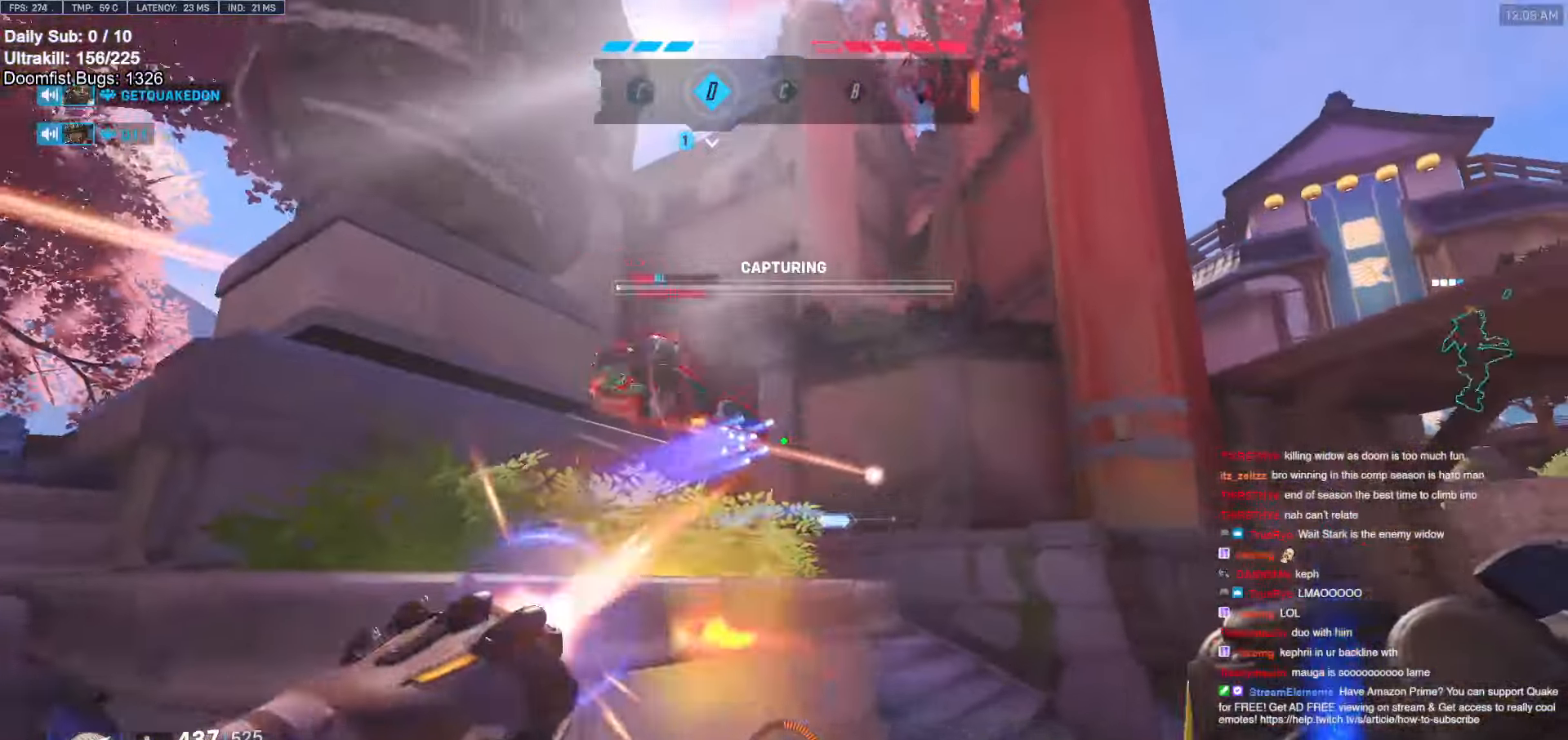
{"keys": ["a", "w"], "mouse": ["right"], "events": [[34, "a", "down"], [34, "d", "up"], [100, "mouse_left", "up"], [267, "space", "down"], [317, "mouse_right", "down"], [367, "space", "up"]]}
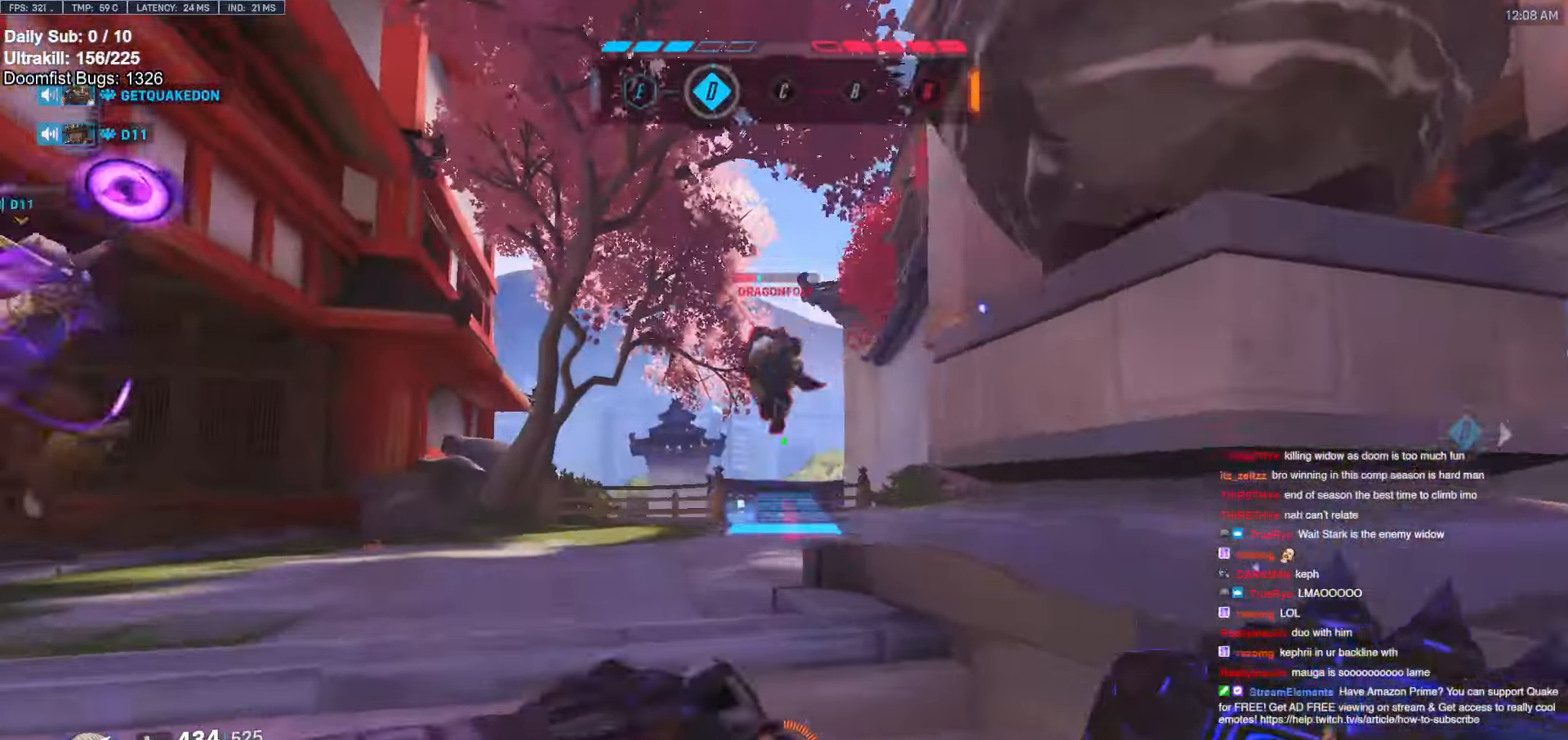
{"keys": ["w"], "mouse": [], "events": [[200, "a", "up"], [200, "mouse_right", "up"]]}
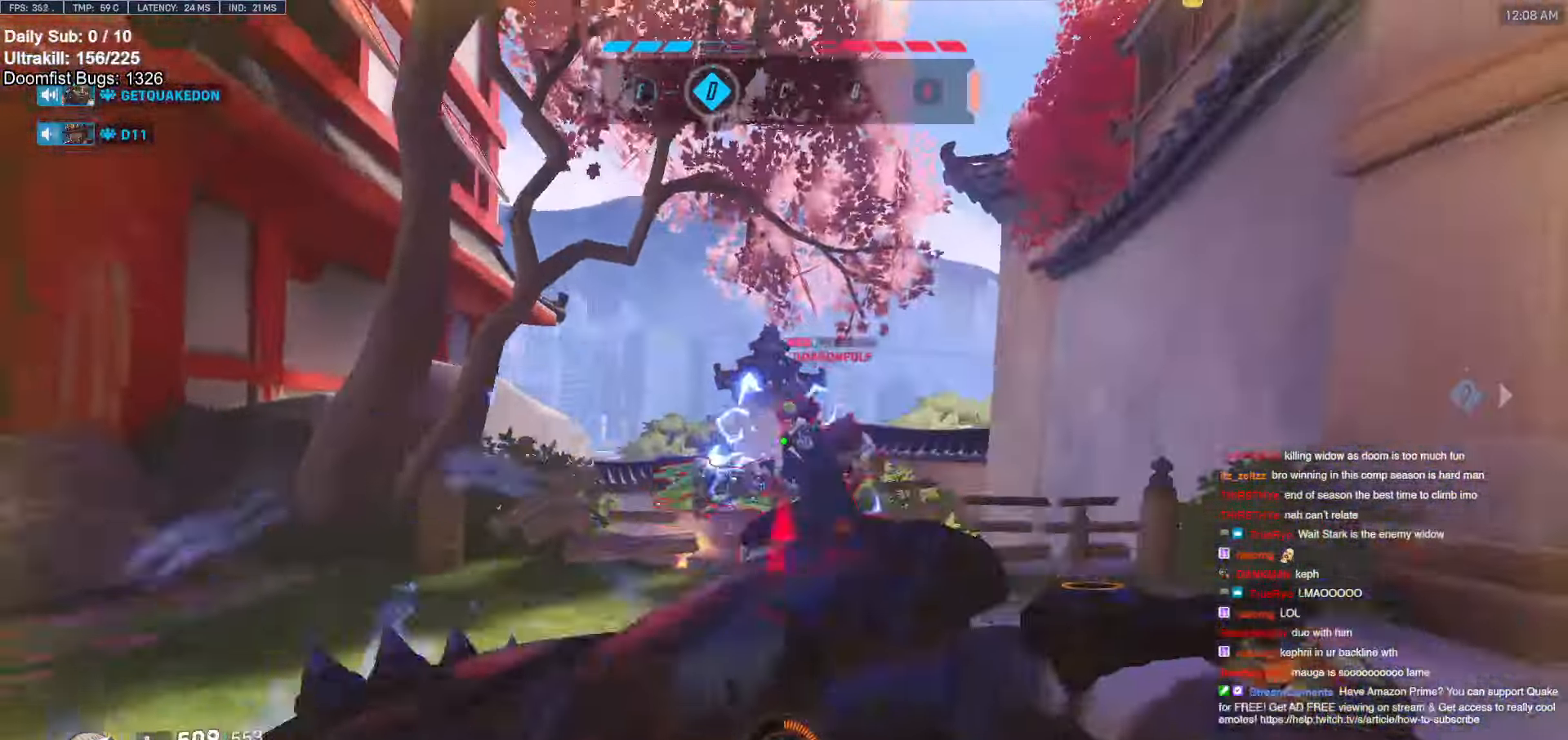
{"keys": ["d", "w"], "mouse": [], "events": [[350, "d", "down"], [350, "w", "up"], [500, "w", "down"]]}
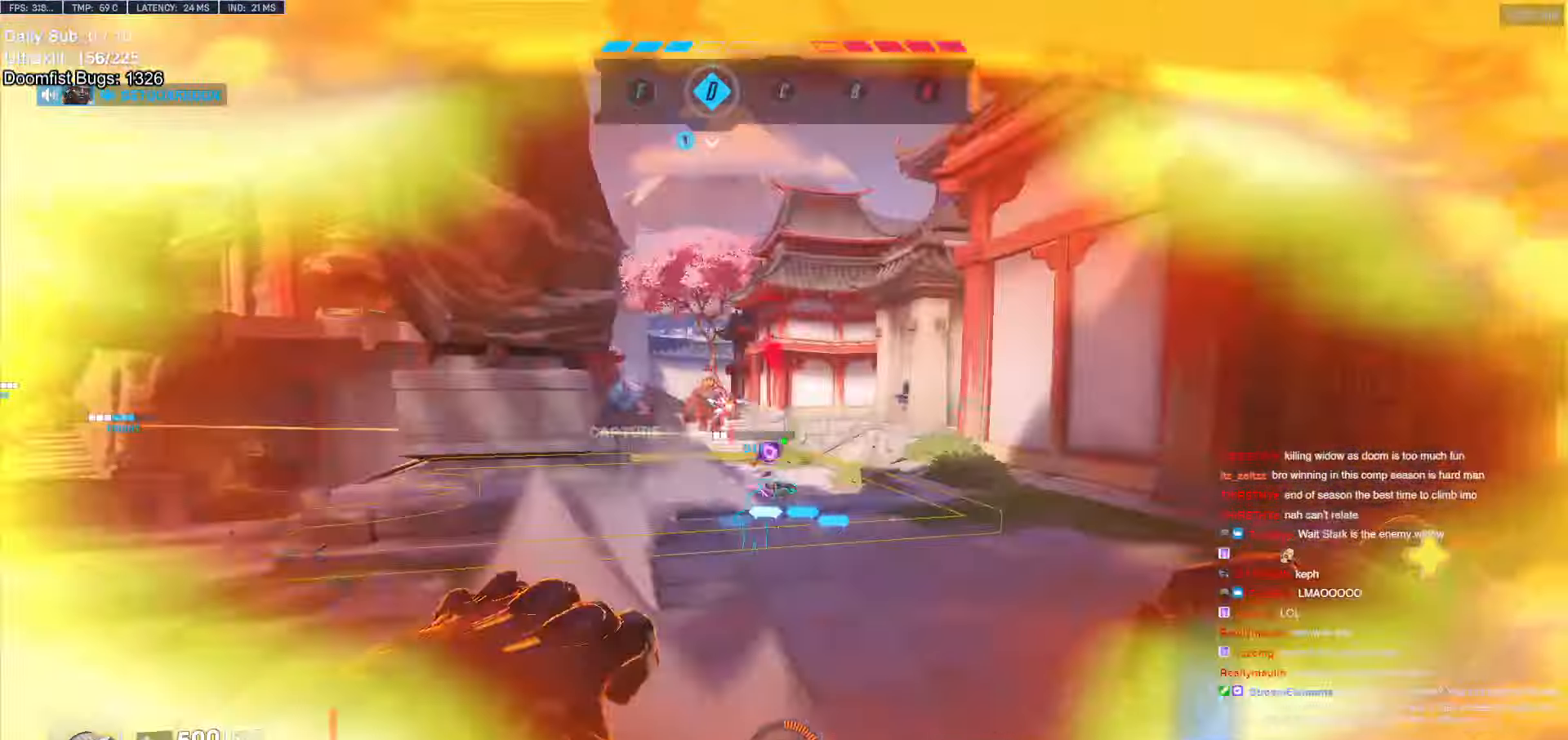
{"keys": ["w"], "mouse": [], "events": [[84, "space", "down"], [134, "d", "up"], [234, "space", "up"], [284, "e", "down"], [367, "e", "up"]]}
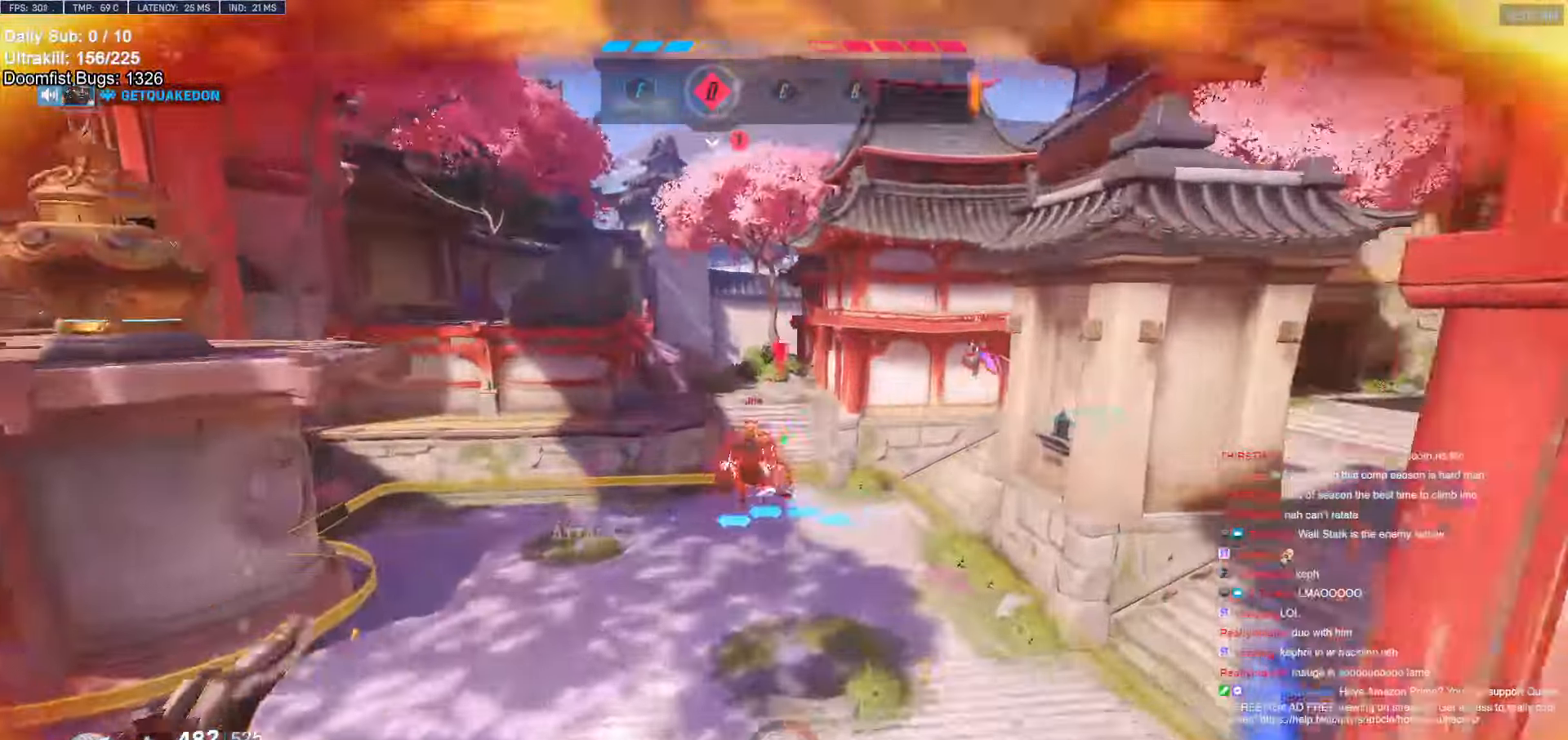
{"keys": ["d", "w"], "mouse": [], "events": [[284, "d", "down"]]}
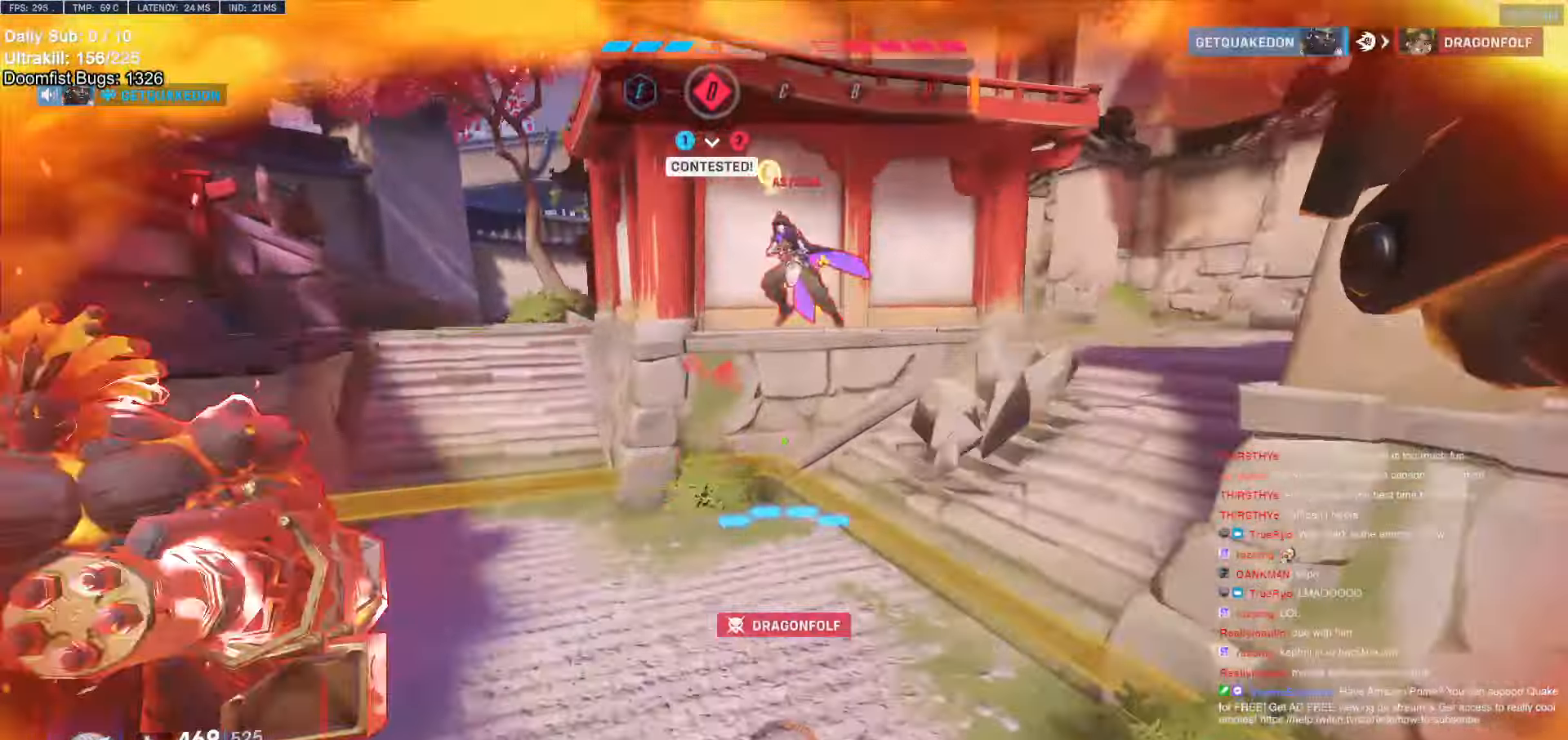
{"keys": ["a", "w"], "mouse": ["left"], "events": [[34, "d", "up"], [267, "a", "down"], [267, "space", "down"], [367, "space", "up"], [450, "mouse_left", "down"]]}
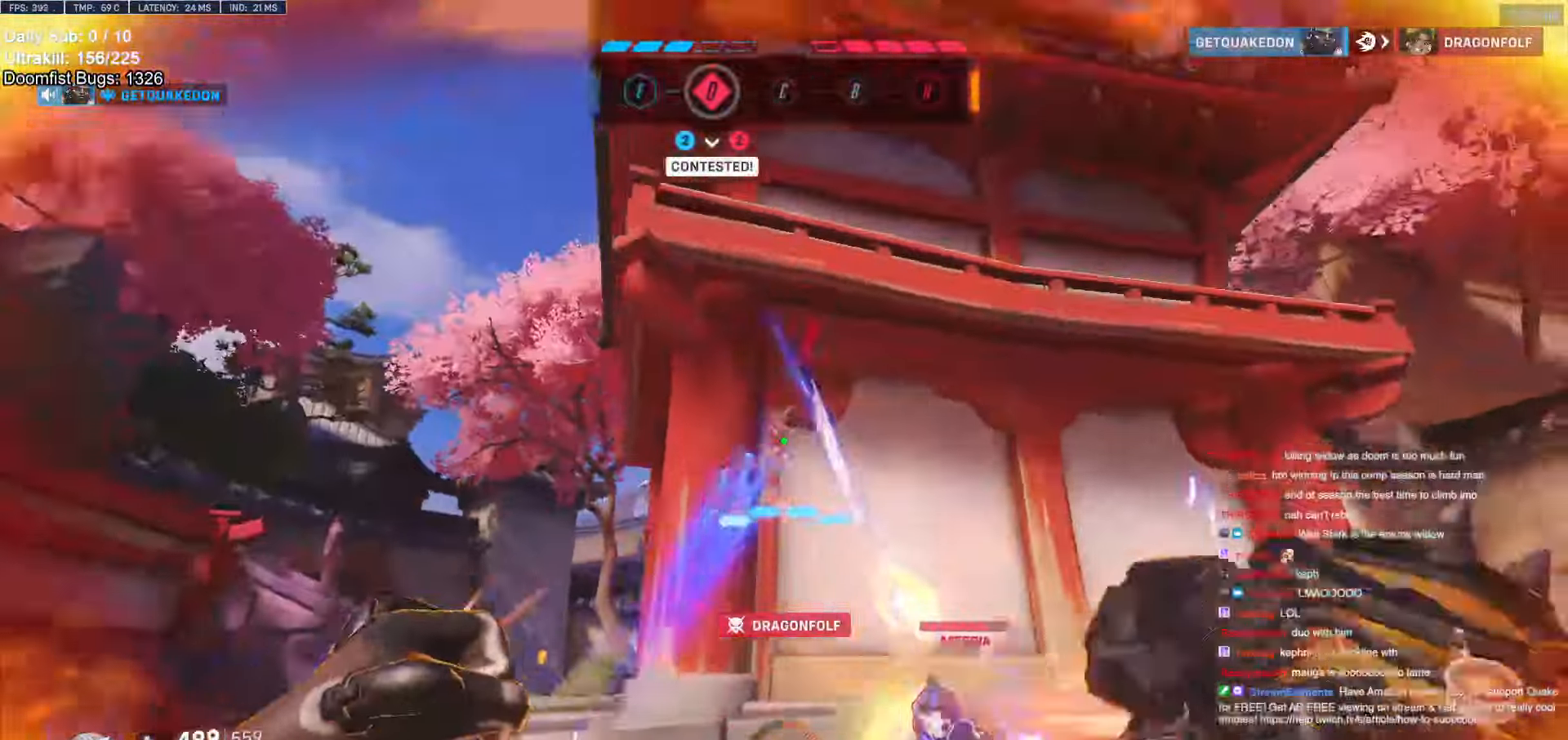
{"keys": ["w"], "mouse": [], "events": [[34, "a", "up"], [134, "mouse_left", "up"], [234, "mouse_left", "down"], [367, "mouse_left", "up"]]}
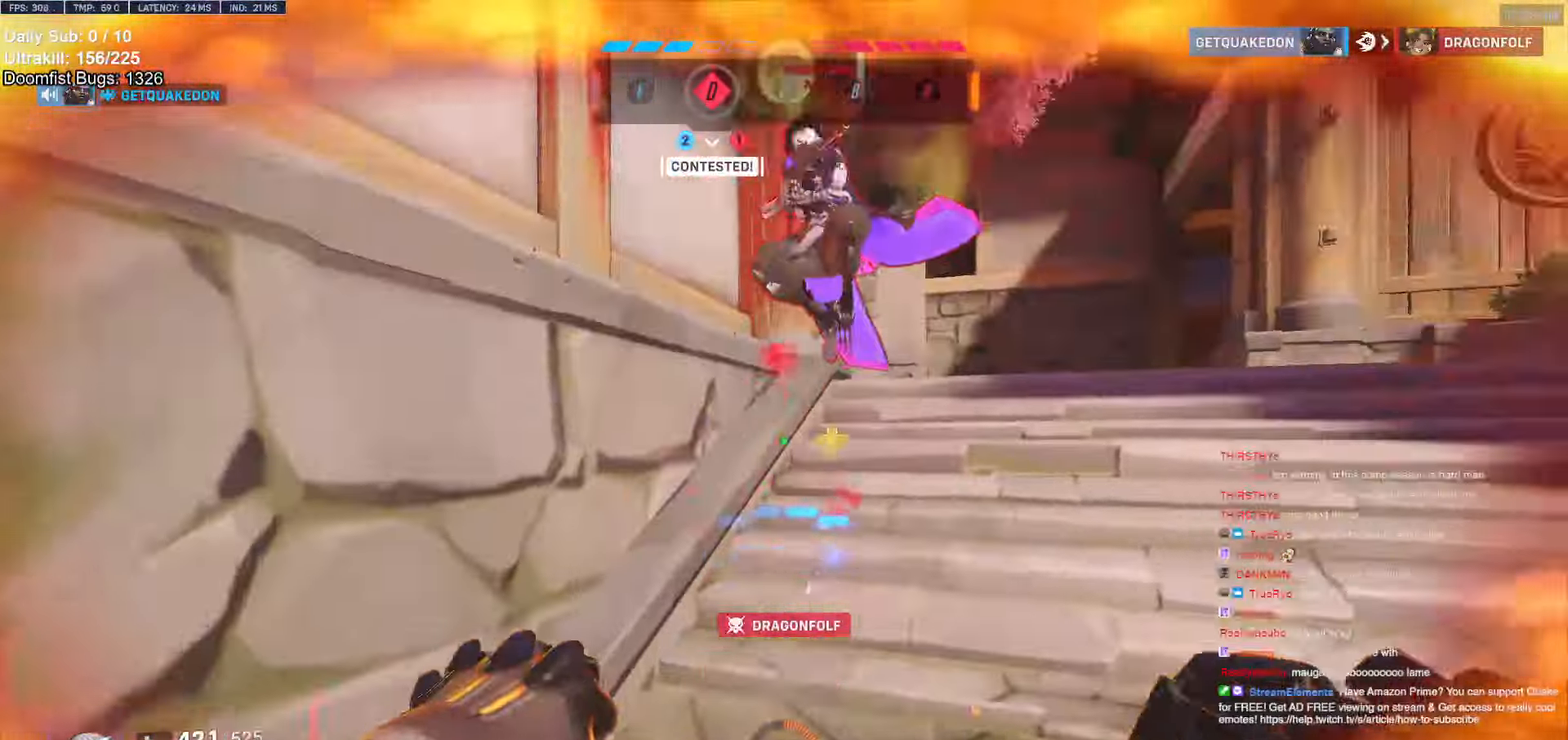
{"keys": ["a", "s"], "mouse": ["left"], "events": [[100, "mouse_left", "down"], [100, "w", "up"], [200, "s", "down"], [234, "a", "down"], [300, "mouse_left", "up"], [334, "space", "down"], [434, "mouse_left", "down"], [484, "space", "up"]]}
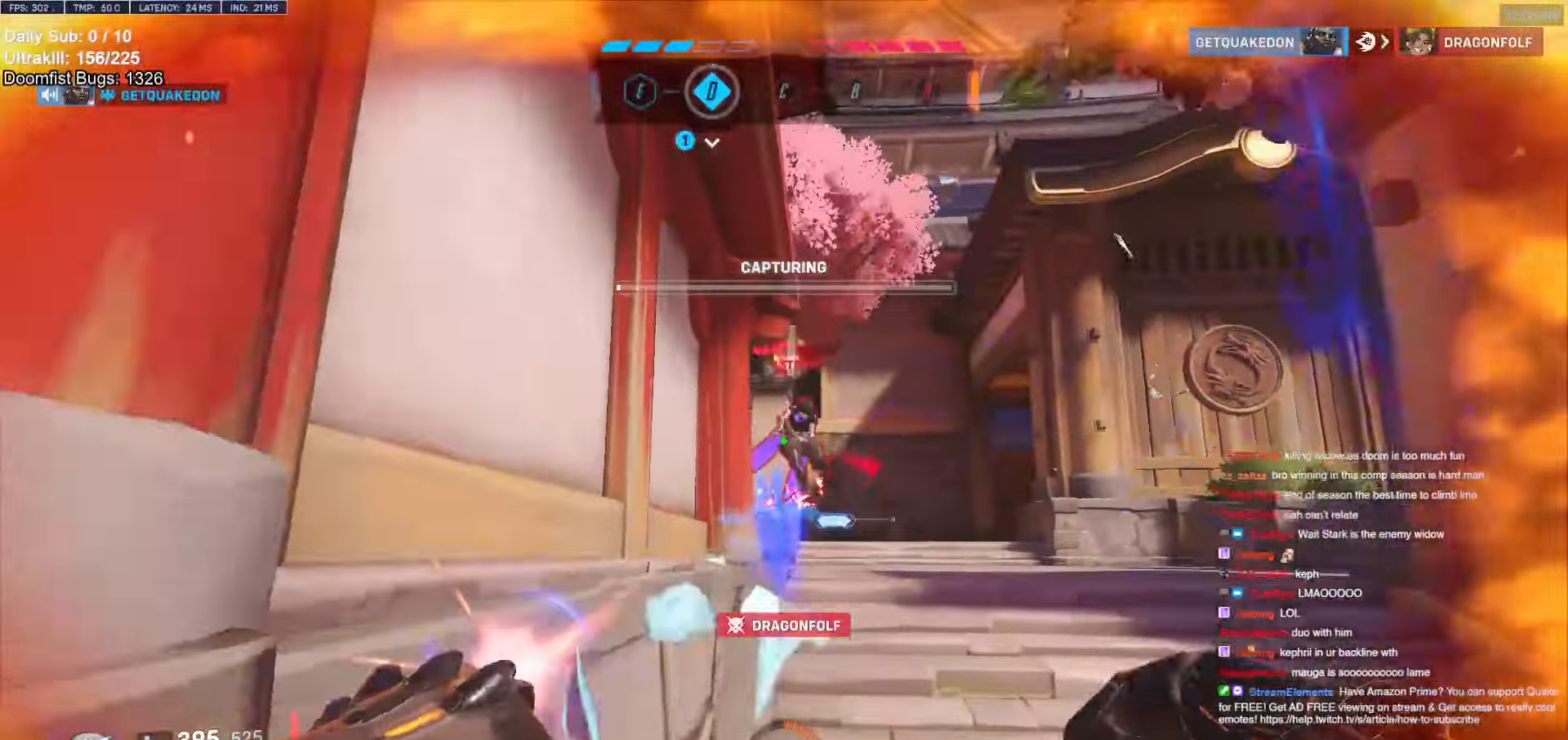
{"keys": ["a", "s"], "mouse": [], "events": [[117, "mouse_left", "up"], [450, "a", "up"], [500, "a", "down"]]}
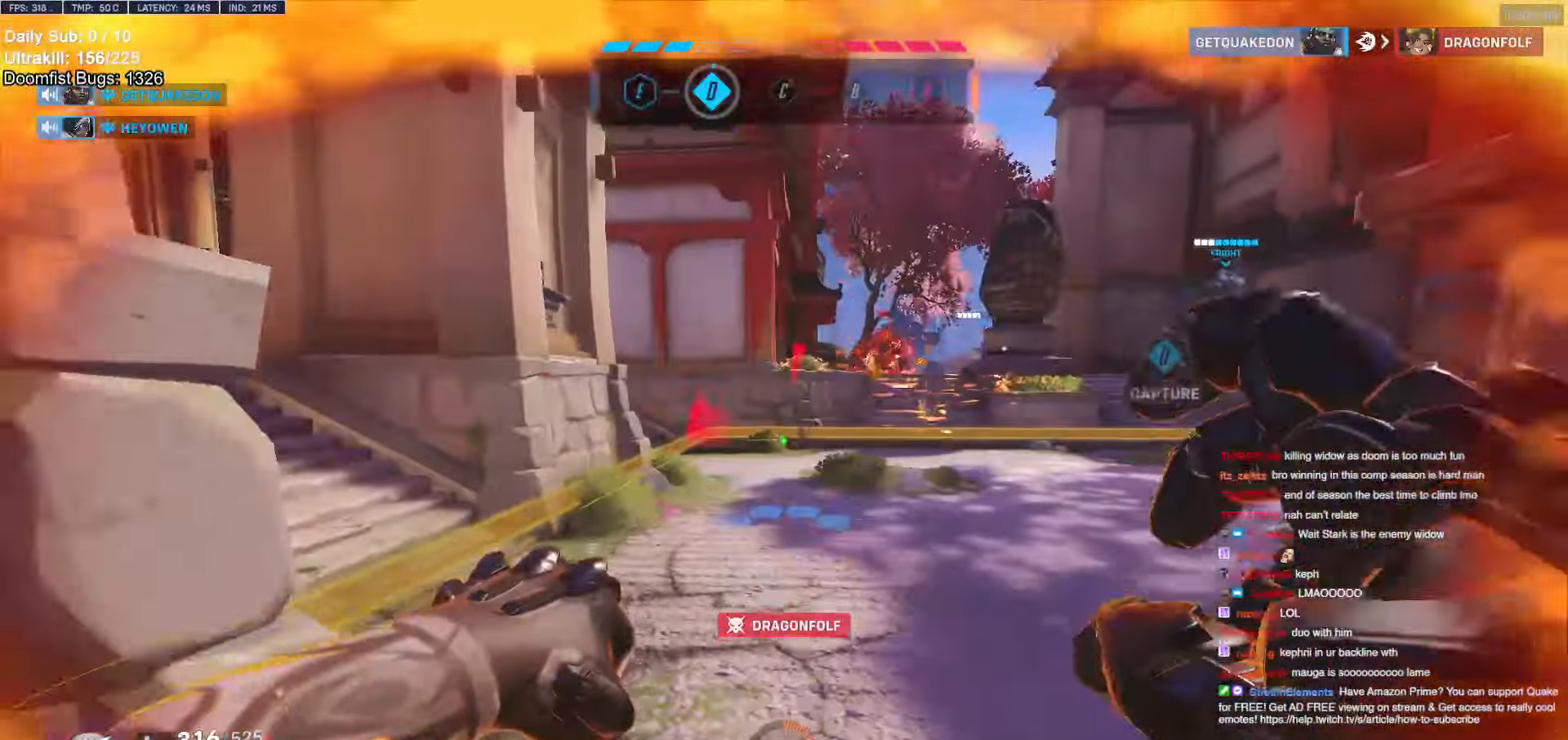
{"keys": ["w"], "mouse": [], "events": [[134, "a", "up"], [134, "d", "down"], [134, "s", "up"], [284, "d", "up"], [284, "w", "down"]]}
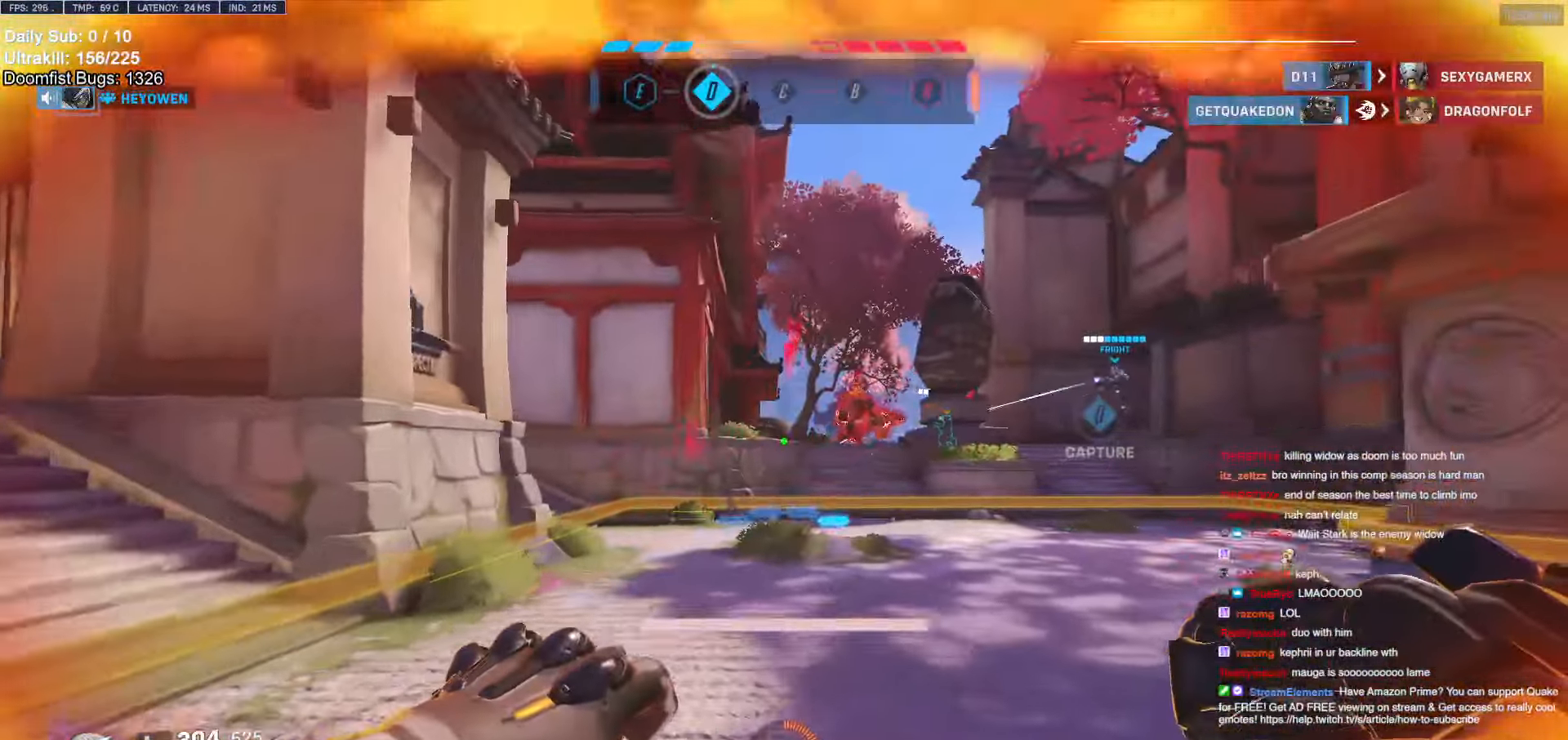
{"keys": ["d", "w"], "mouse": [], "events": [[50, "a", "down"], [100, "space", "down"], [150, "mouse_left", "down"], [200, "space", "up"], [300, "mouse_left", "up"], [350, "a", "up"], [350, "d", "down"]]}
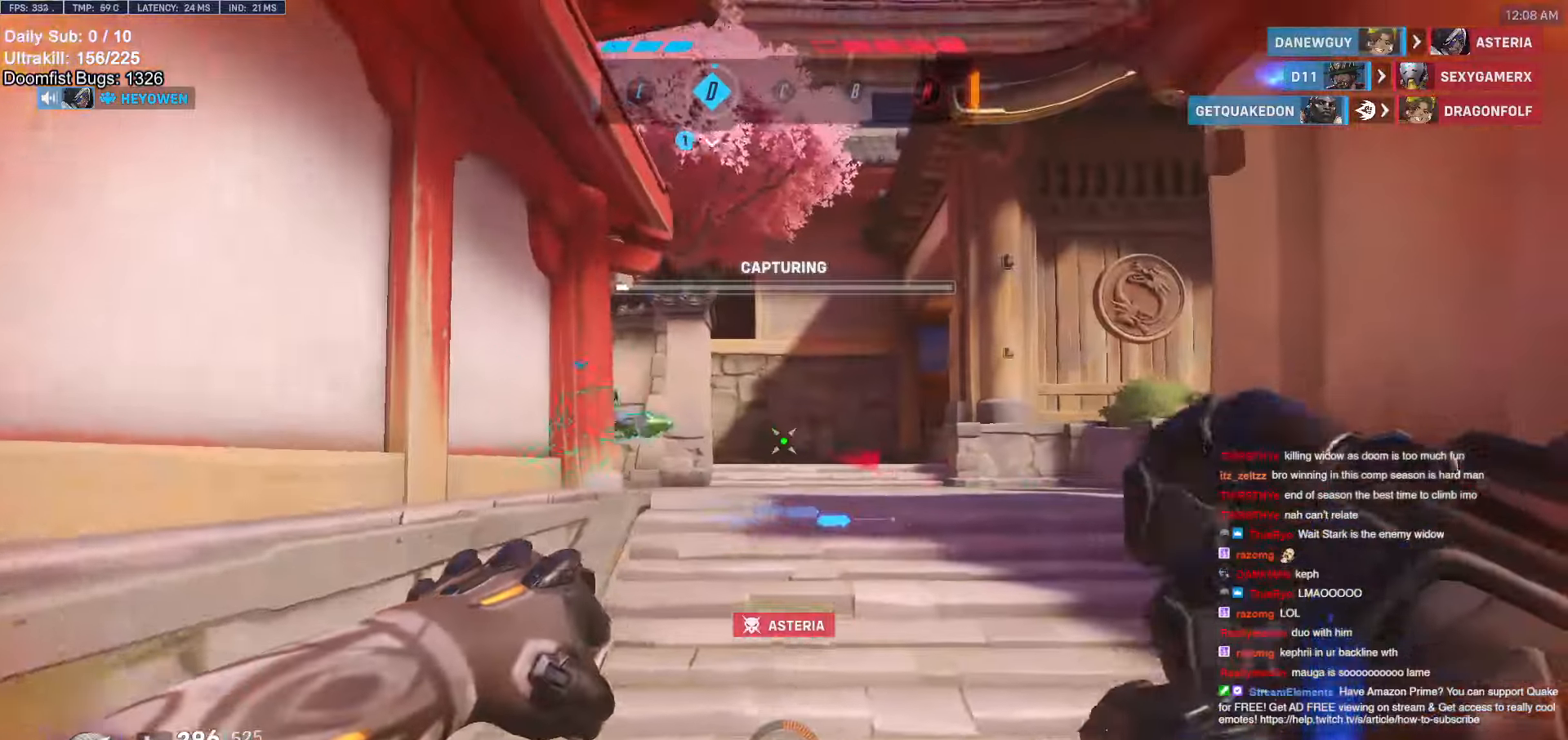
{"keys": ["d", "w"], "mouse": [], "events": [[34, "w", "up"], [167, "w", "down"], [350, "w", "up"], [450, "w", "down"]]}
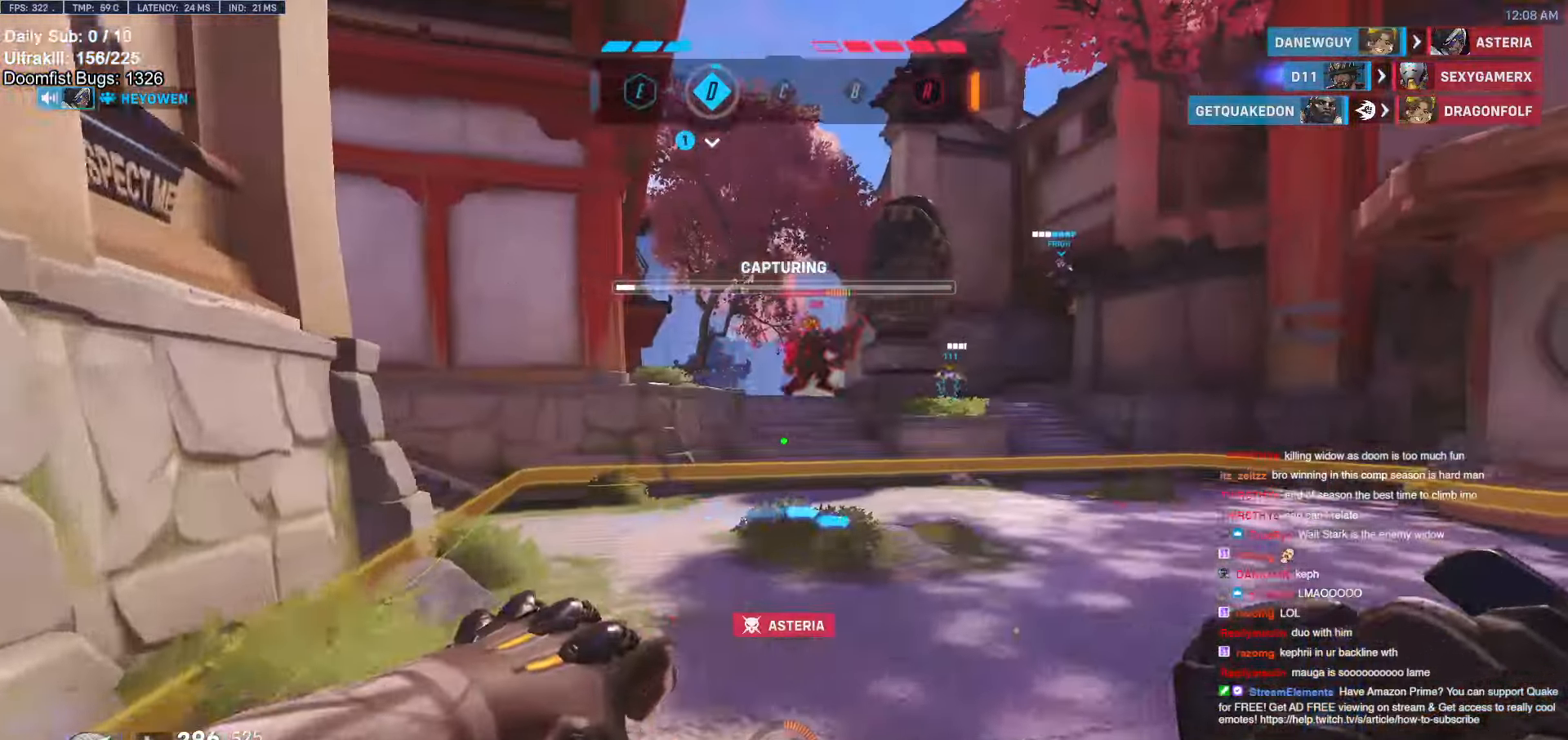
{"keys": ["d", "w"], "mouse": ["right"], "events": [[50, "space", "down"], [184, "space", "up"], [267, "mouse_left", "down"], [317, "mouse_right", "down"], [467, "mouse_left", "up"]]}
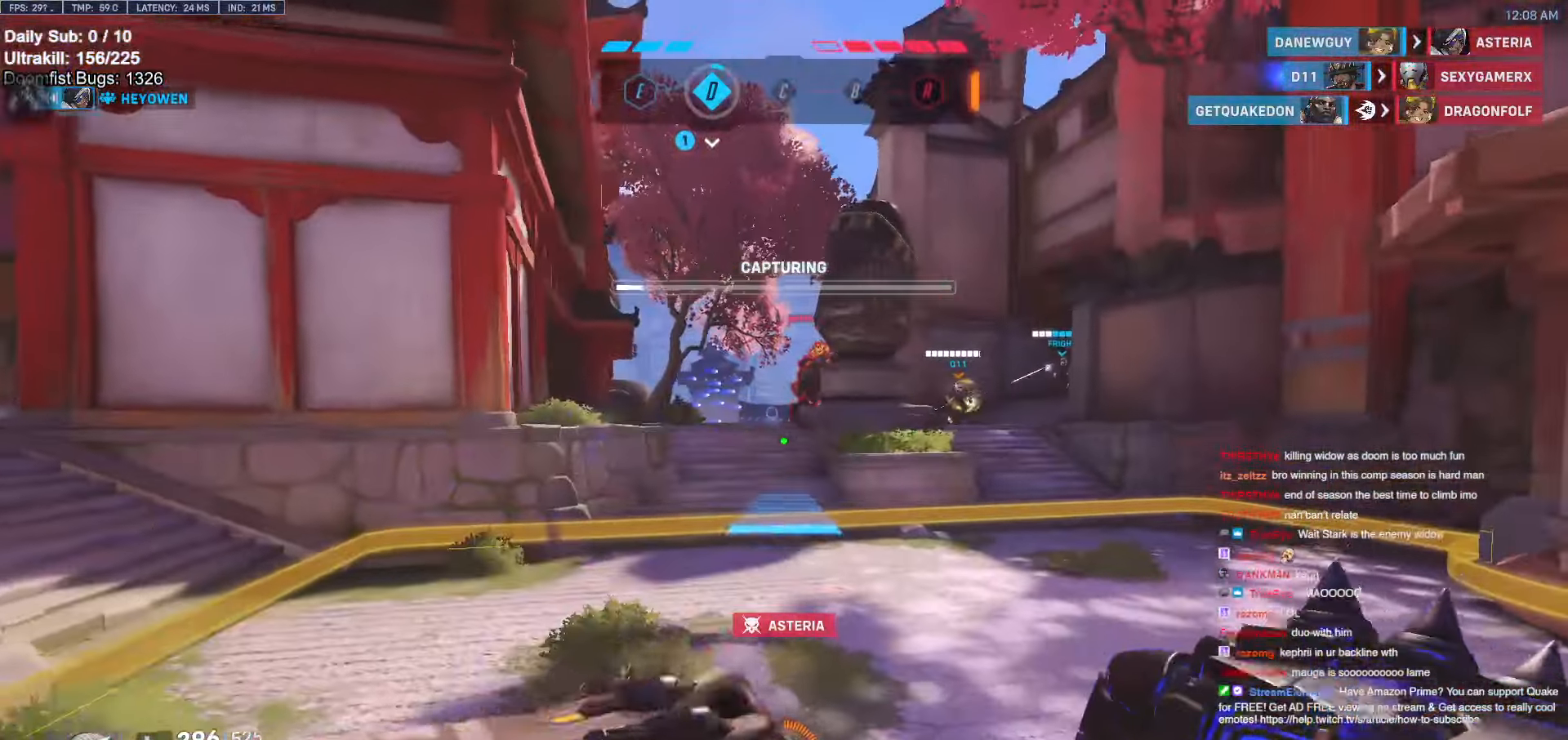
{"keys": ["d", "space", "w"], "mouse": ["right"], "events": [[434, "space", "down"]]}
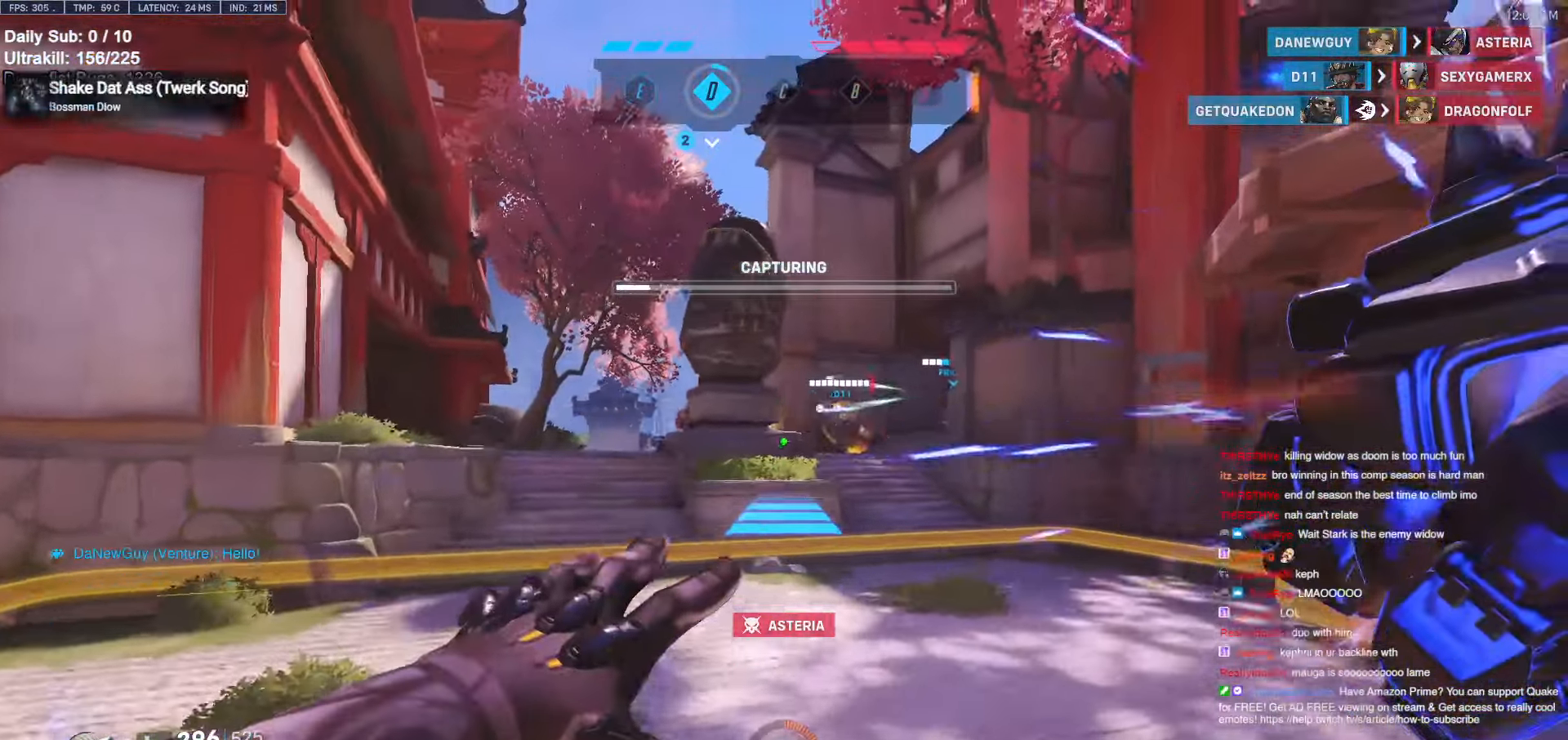
{"keys": ["a", "w"], "mouse": ["right"], "events": [[17, "space", "up"], [267, "a", "down"], [267, "d", "up"]]}
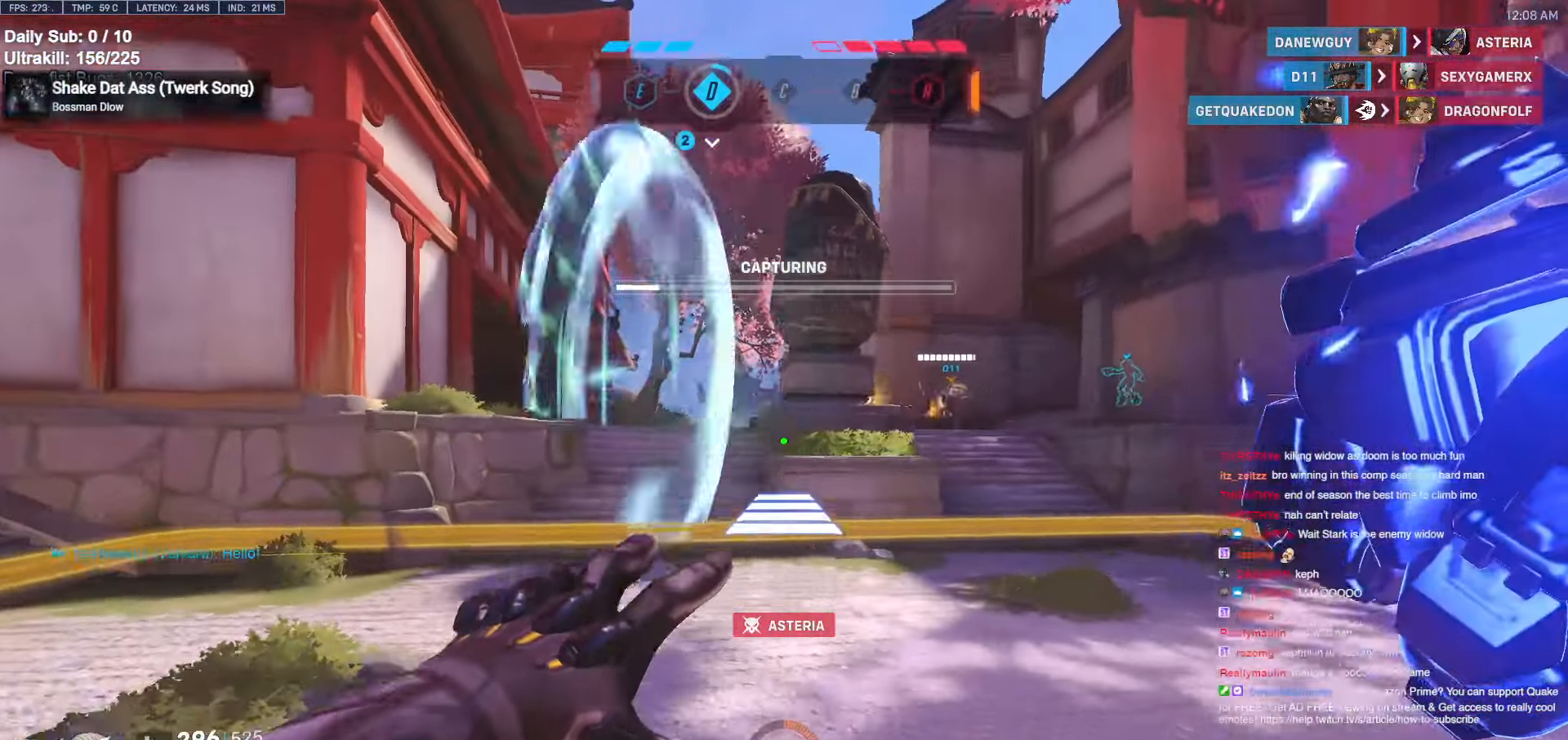
{"keys": ["w"], "mouse": [], "events": [[134, "space", "down"], [284, "space", "up"], [367, "a", "up"], [367, "mouse_right", "up"]]}
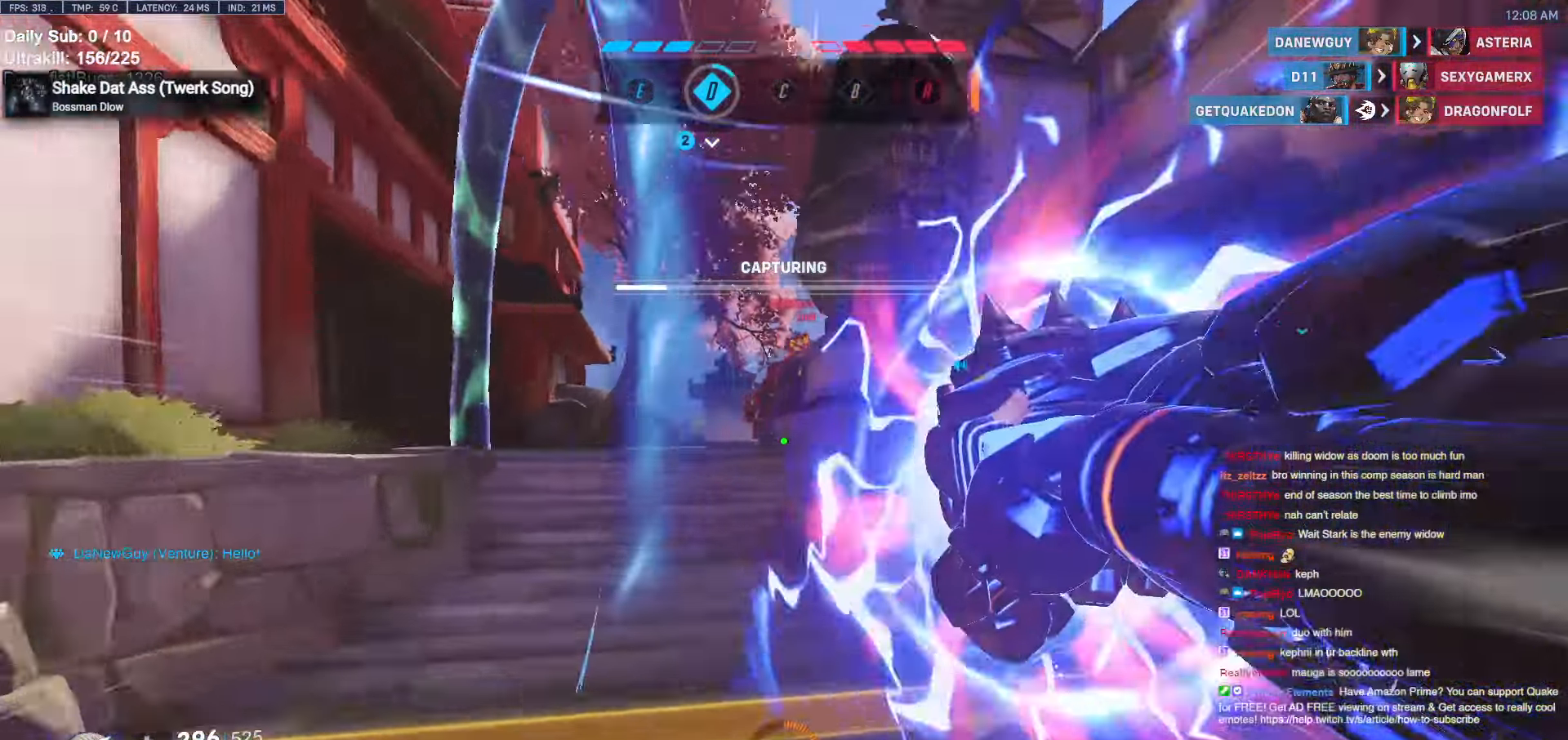
{"keys": ["w"], "mouse": [], "events": []}
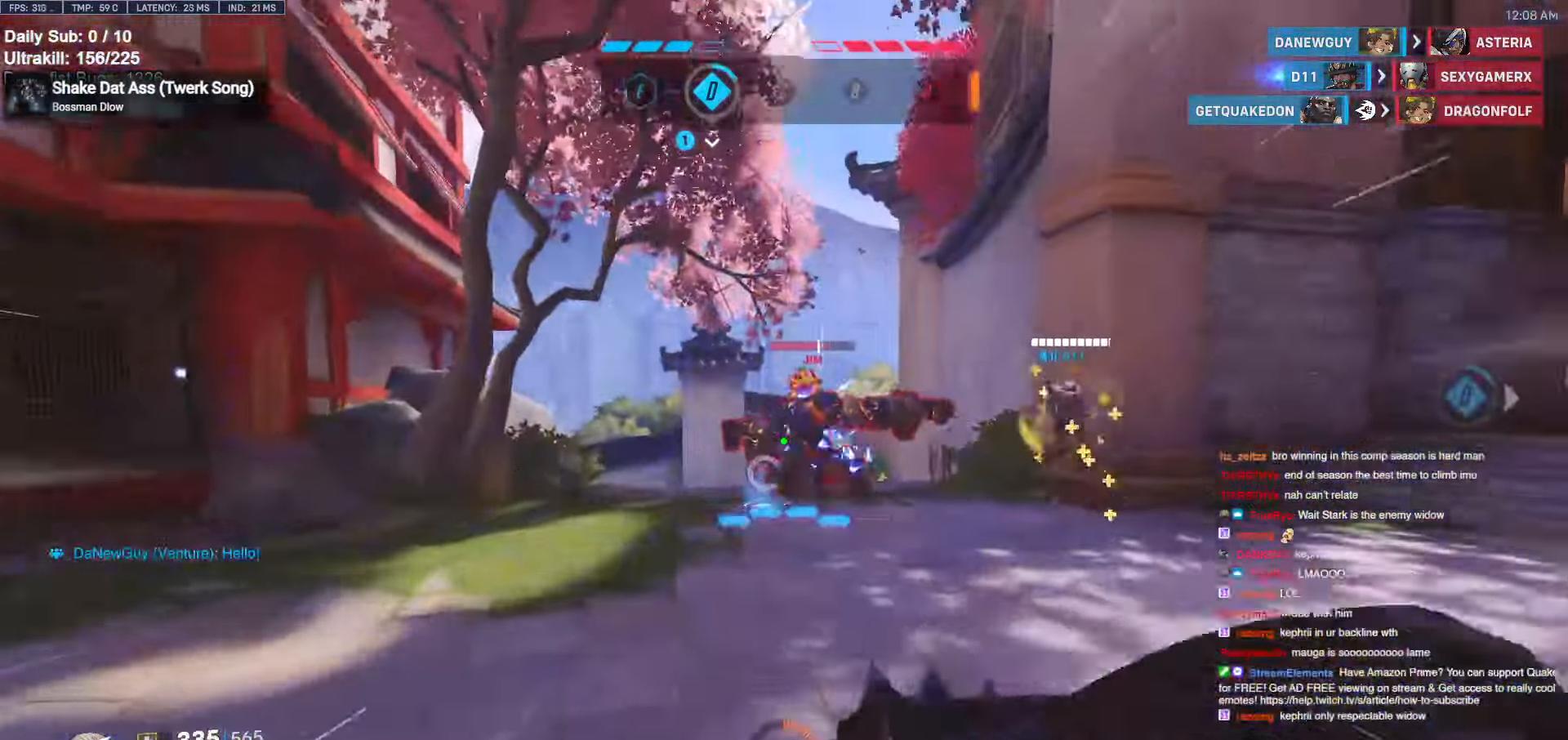
{"keys": ["a"], "mouse": [], "events": [[117, "mouse_left", "down"], [267, "mouse_left", "up"], [300, "a", "down"], [450, "w", "up"]]}
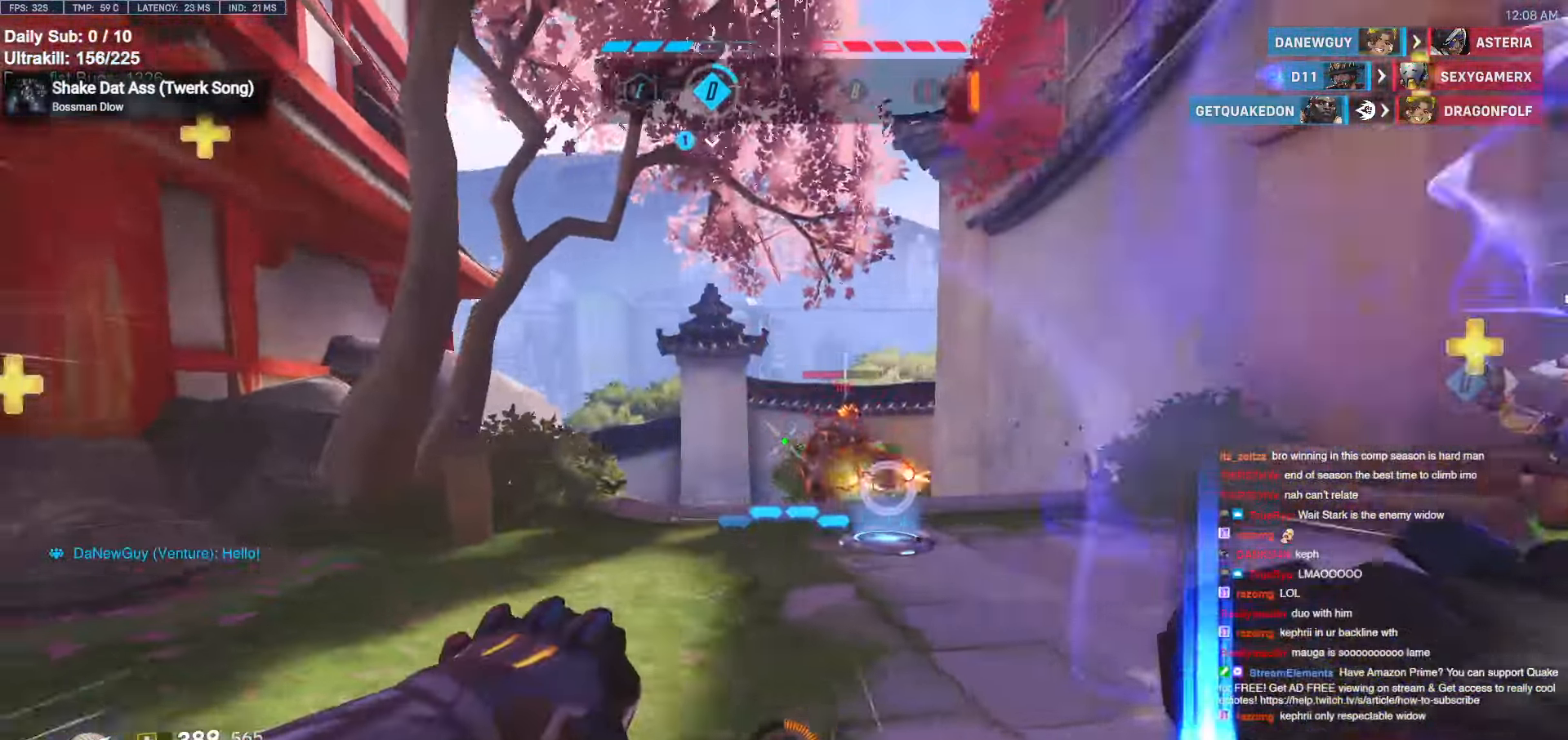
{"keys": ["w"], "mouse": [], "events": [[84, "s", "down"], [134, "a", "up"], [134, "d", "down"], [184, "s", "up"], [284, "d", "up"], [284, "w", "down"], [384, "e", "down"], [467, "e", "up"]]}
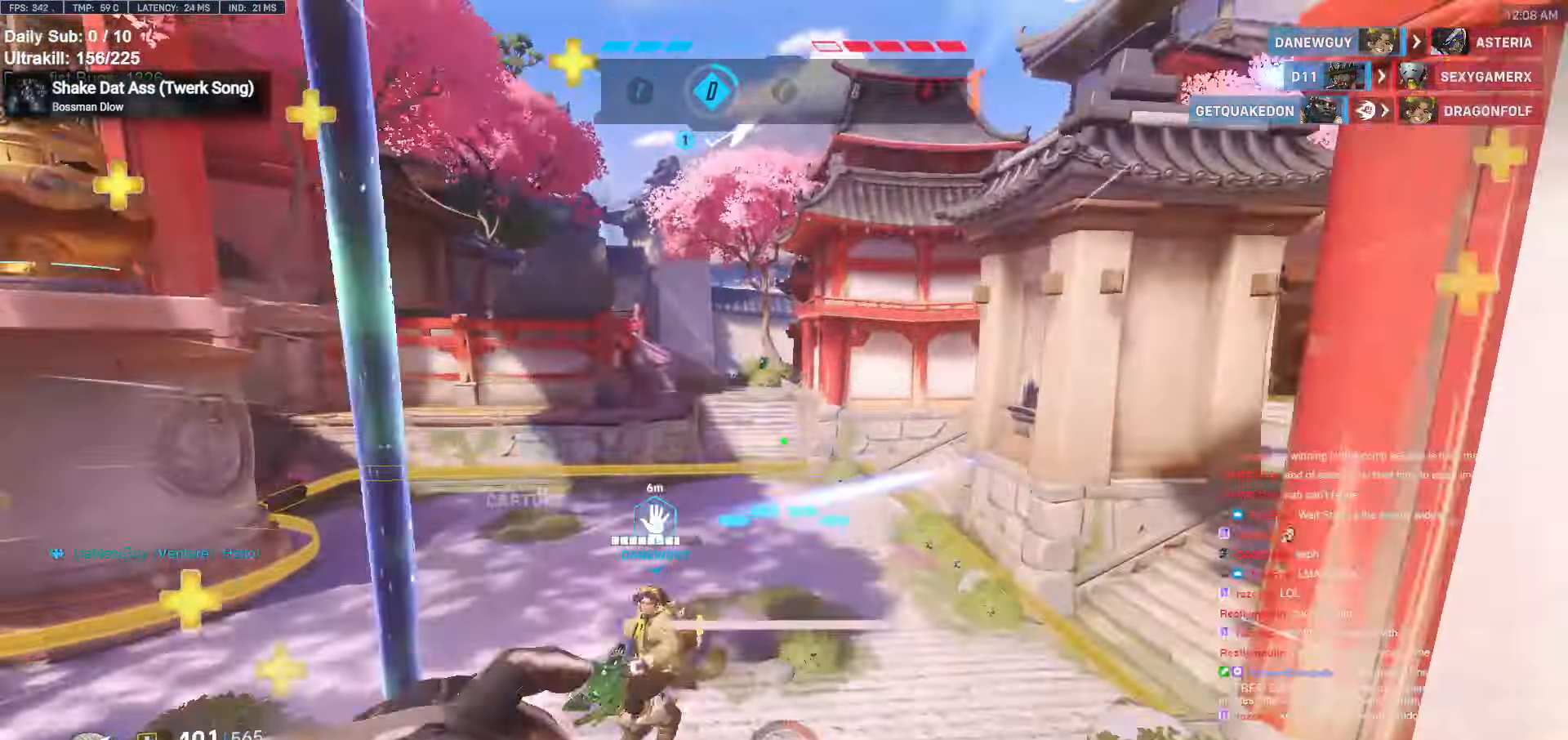
{"keys": ["s"], "mouse": [], "events": [[100, "w", "up"], [250, "e", "down"], [300, "e", "up"], [384, "e", "down"], [434, "e", "up"], [484, "s", "down"]]}
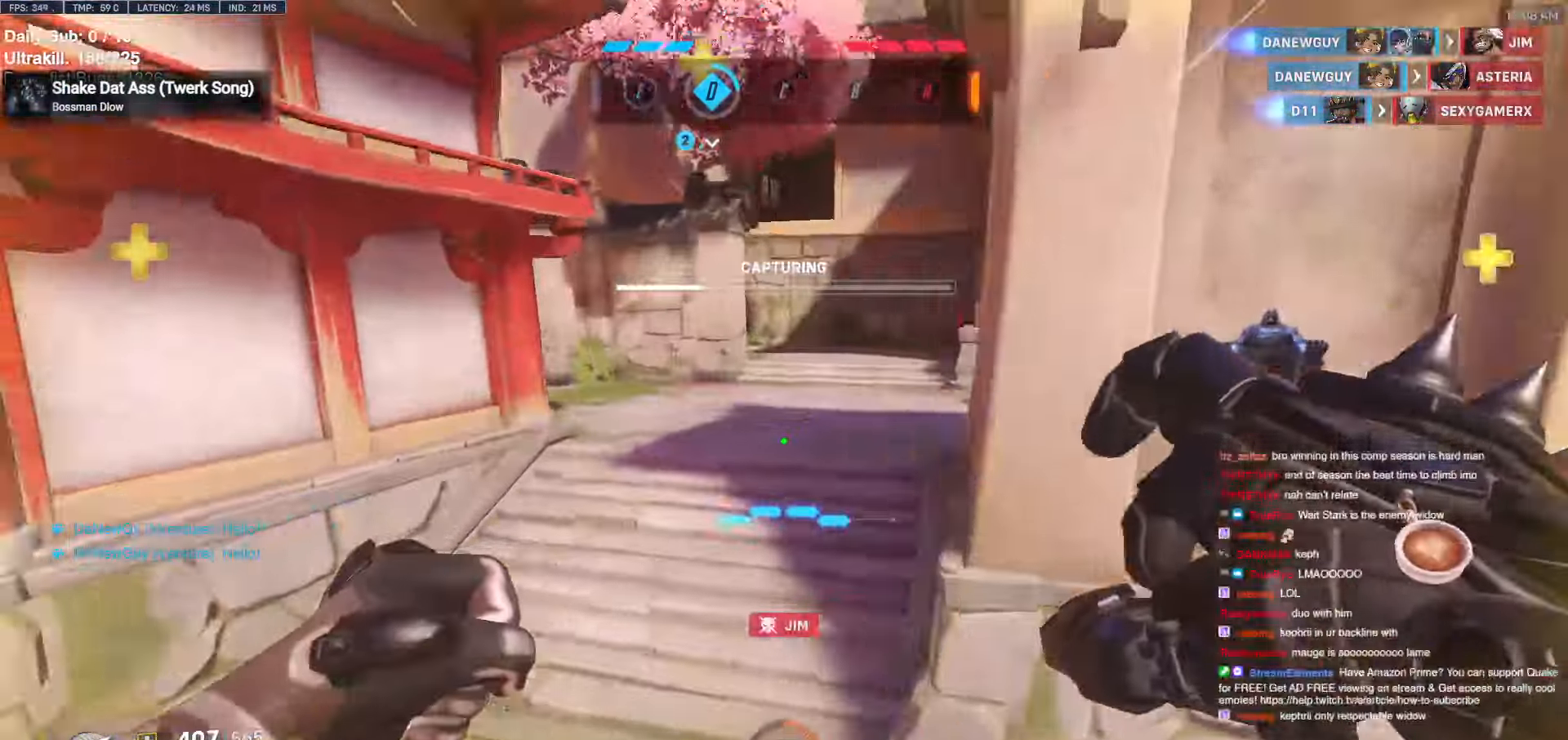
{"keys": ["d"], "mouse": [], "events": [[34, "a", "down"], [84, "a", "up"], [84, "d", "down"], [167, "s", "up"]]}
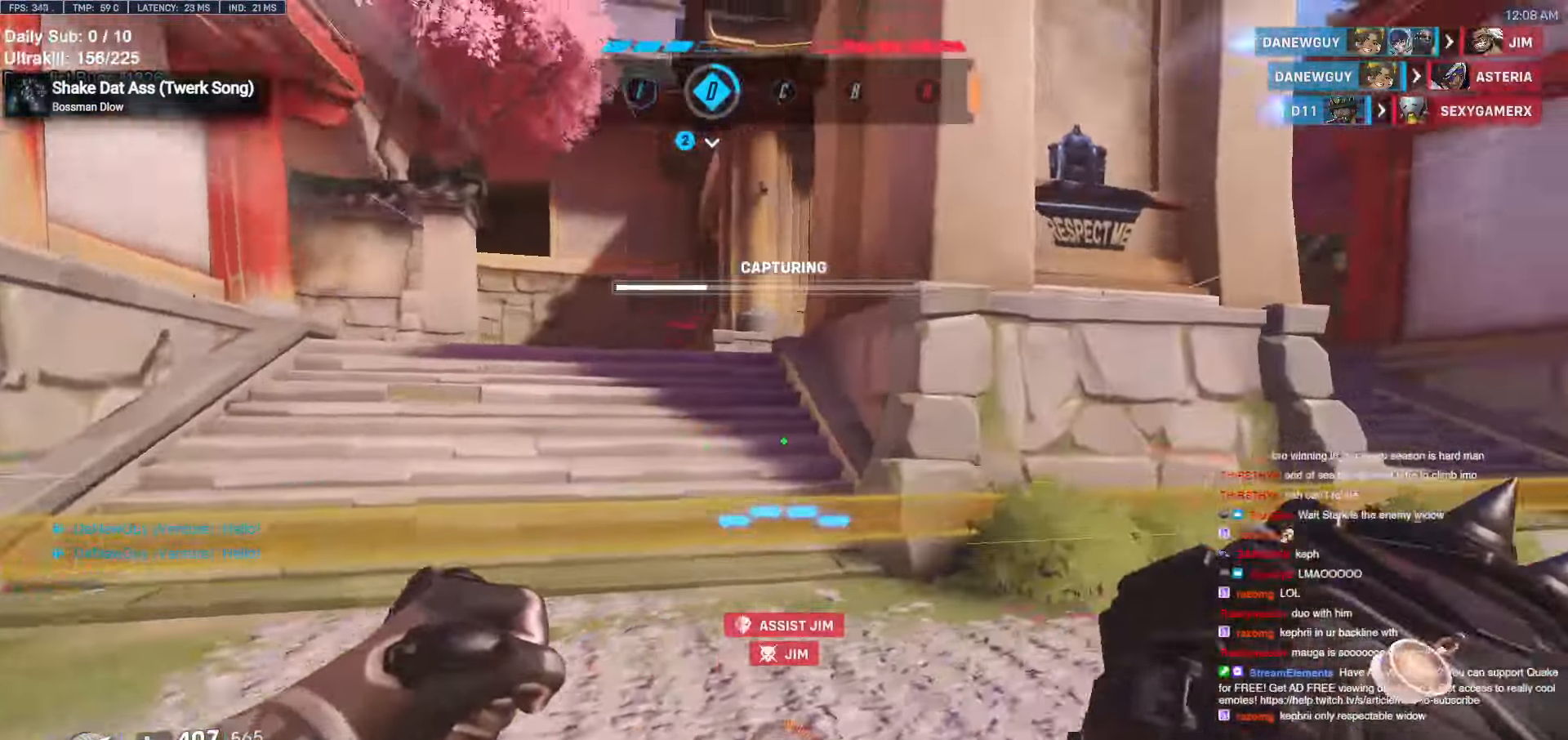
{"keys": ["d"], "mouse": [], "events": []}
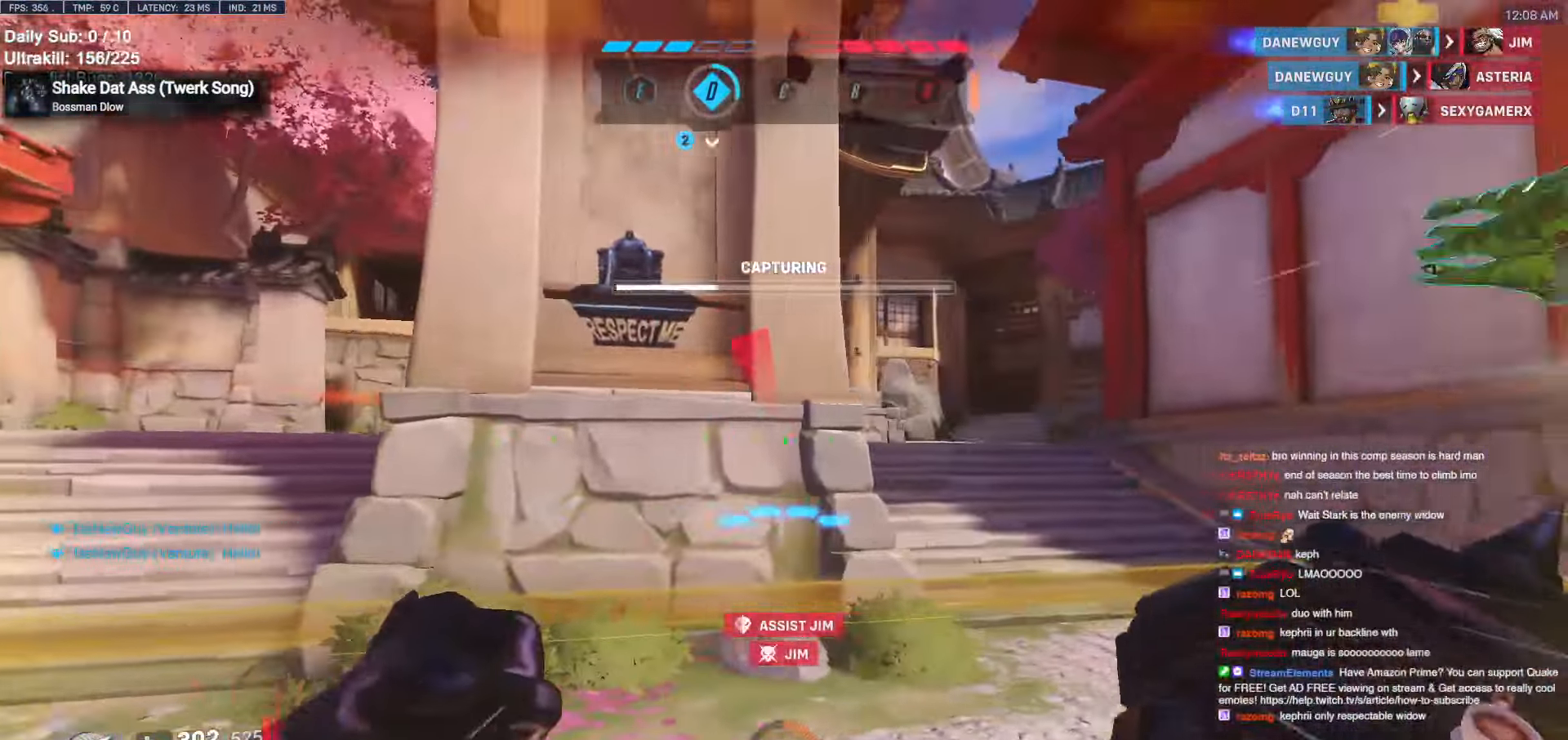
{"keys": ["a"], "mouse": [], "events": [[150, "w", "down"], [200, "a", "down"], [200, "d", "up"], [484, "w", "up"]]}
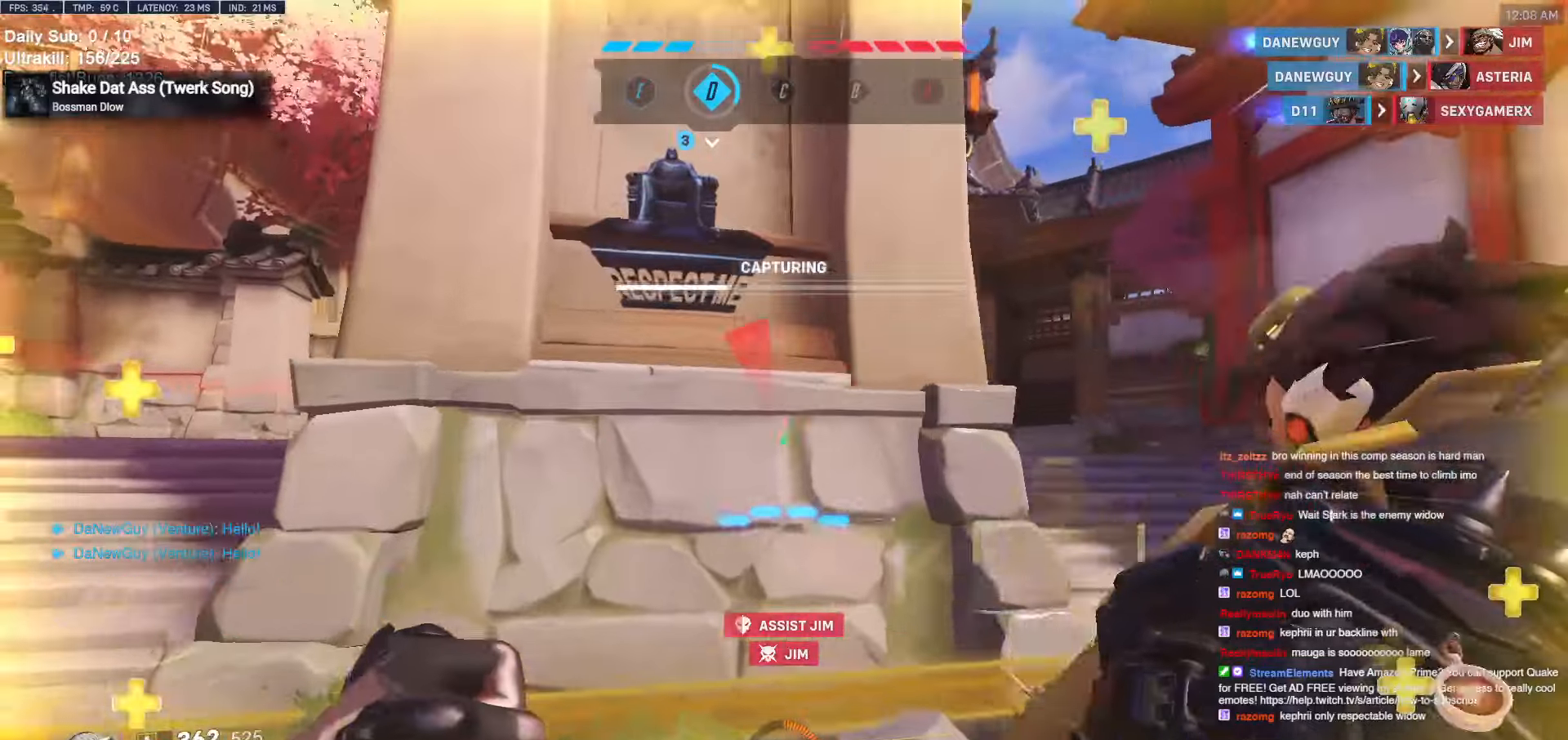
{"keys": ["a", "shift", "w"], "mouse": ["left"], "events": [[167, "w", "down"], [500, "mouse_left", "down"], [500, "shift", "down"]]}
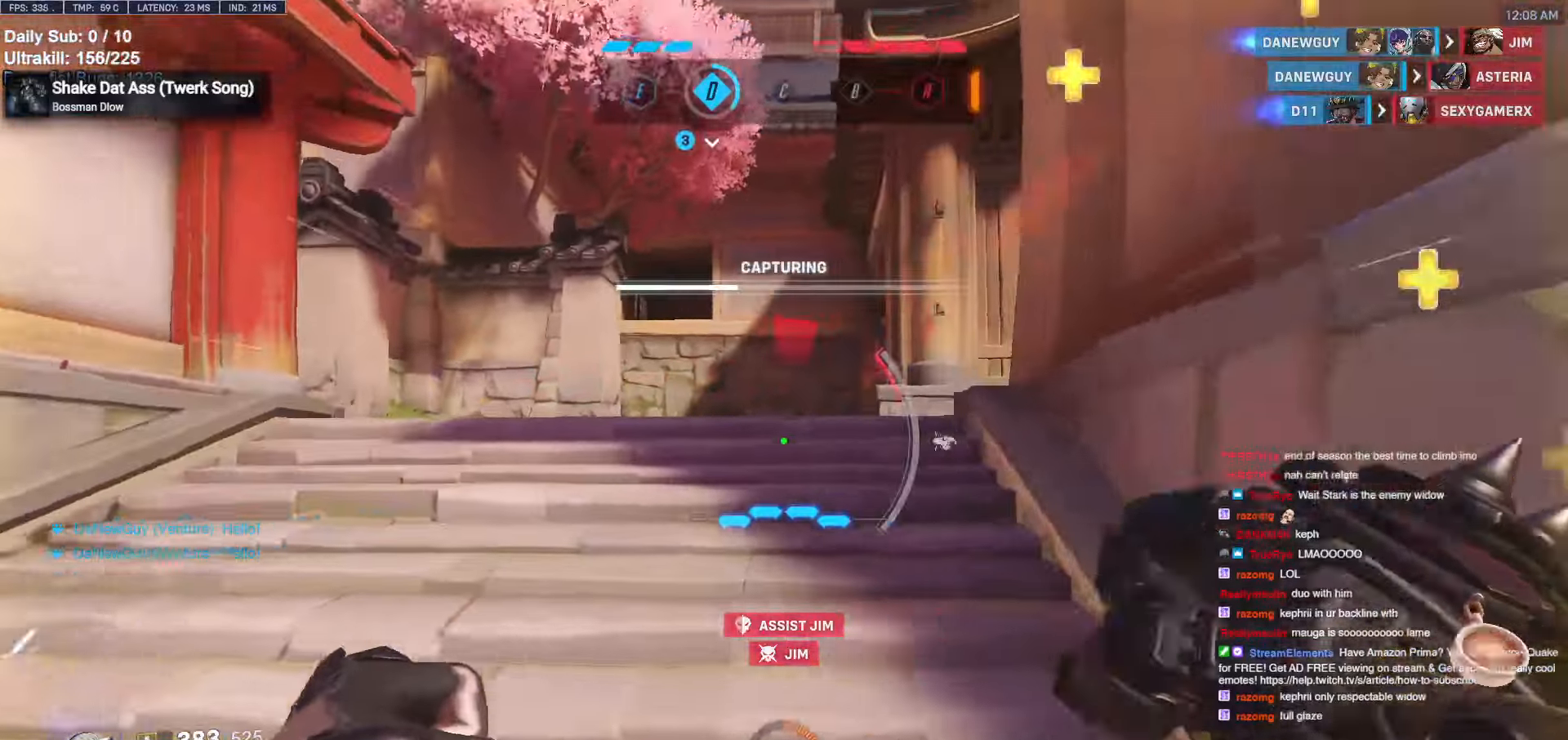
{"keys": ["w"], "mouse": ["left"], "events": [[84, "shift", "up"], [134, "mouse_left", "up"], [184, "a", "up"], [367, "a", "down"], [367, "shift", "down"], [417, "space", "down"], [467, "space", "up"], [500, "a", "up"], [500, "mouse_left", "down"], [500, "shift", "up"]]}
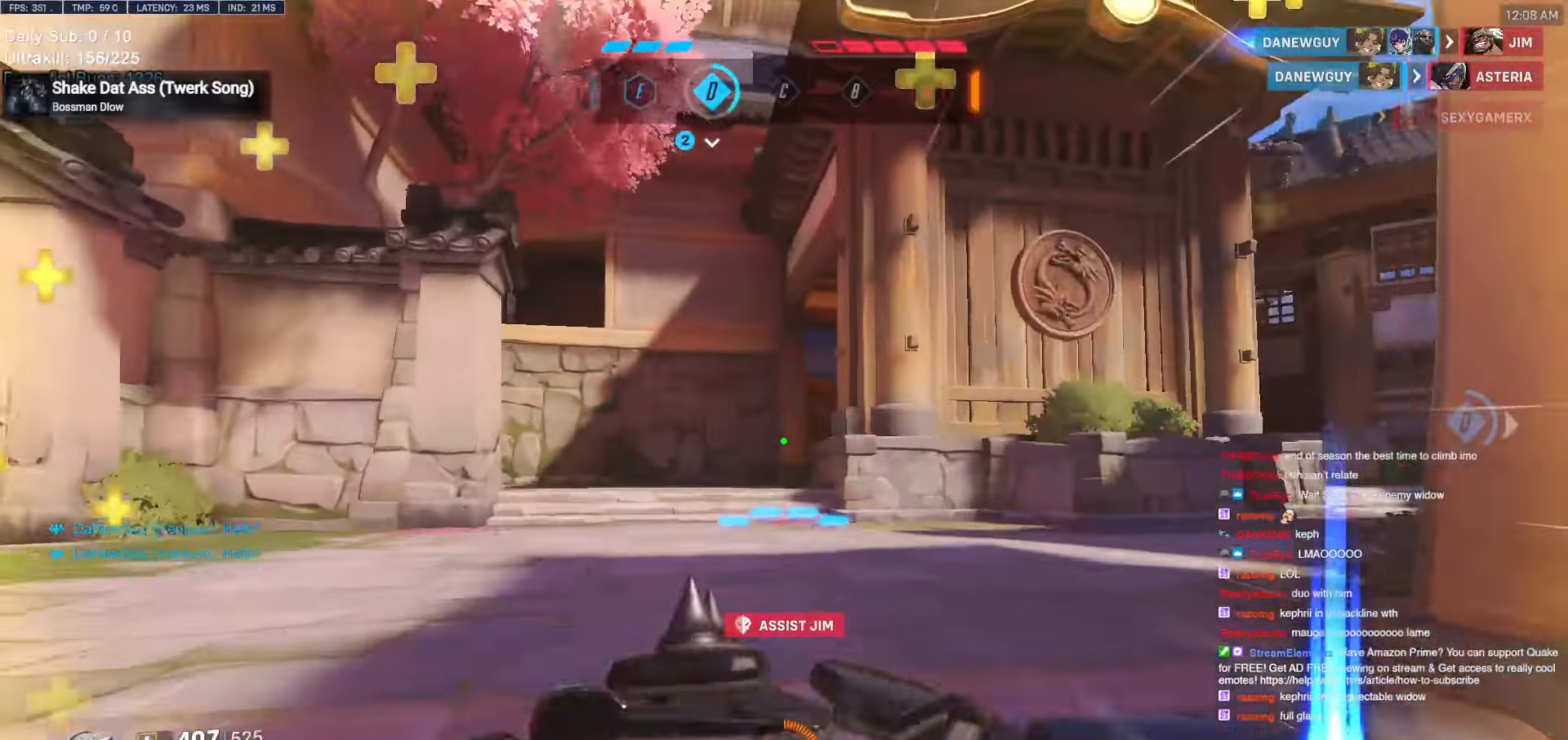
{"keys": ["a", "w"], "mouse": ["right"], "events": [[67, "a", "down"], [67, "mouse_right", "down"], [150, "mouse_left", "up"], [350, "space", "down"], [484, "space", "up"]]}